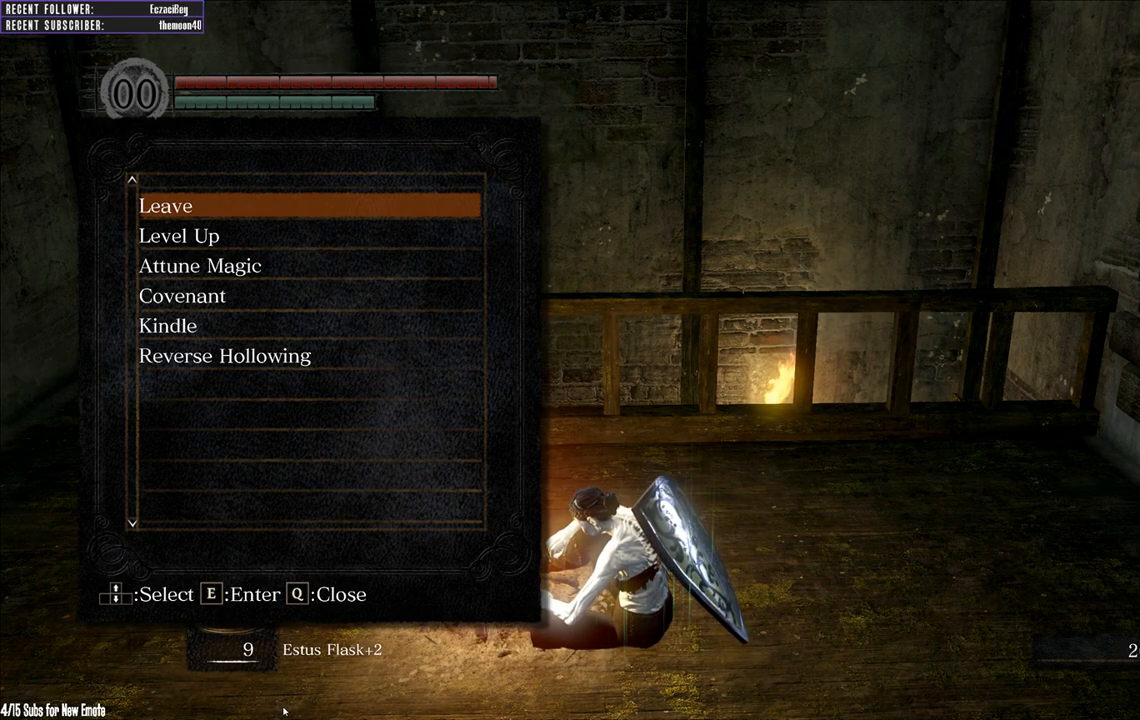
Gameplay with a controller (Xbox layout); each line is a JSON object with the inputs held at the frame after it. "events" lists button and stick changes between this image and that frame as [ms after this image, input, new state], when the widget could be followed in between.
{"buttons": [], "left_stick": "center", "right_stick": "center", "events": [[383, "DPAD_DOWN", "down"], [467, "DPAD_DOWN", "up"]]}
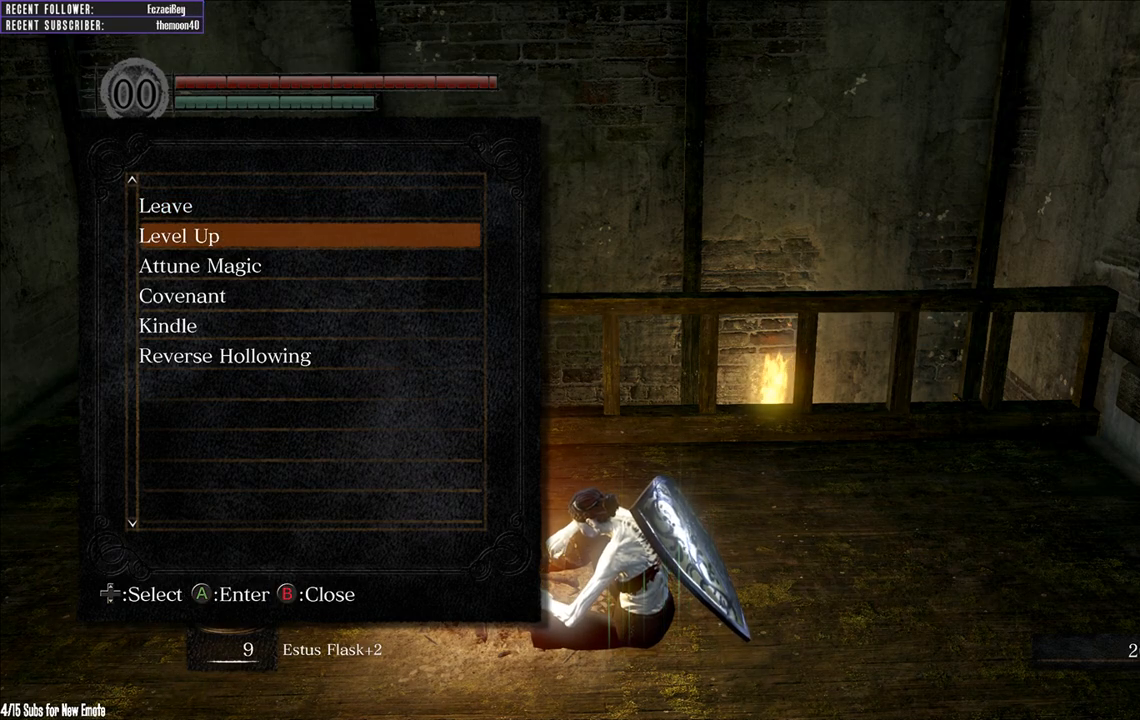
{"buttons": [], "left_stick": "center", "right_stick": "center", "events": [[50, "DPAD_DOWN", "down"], [133, "DPAD_DOWN", "up"]]}
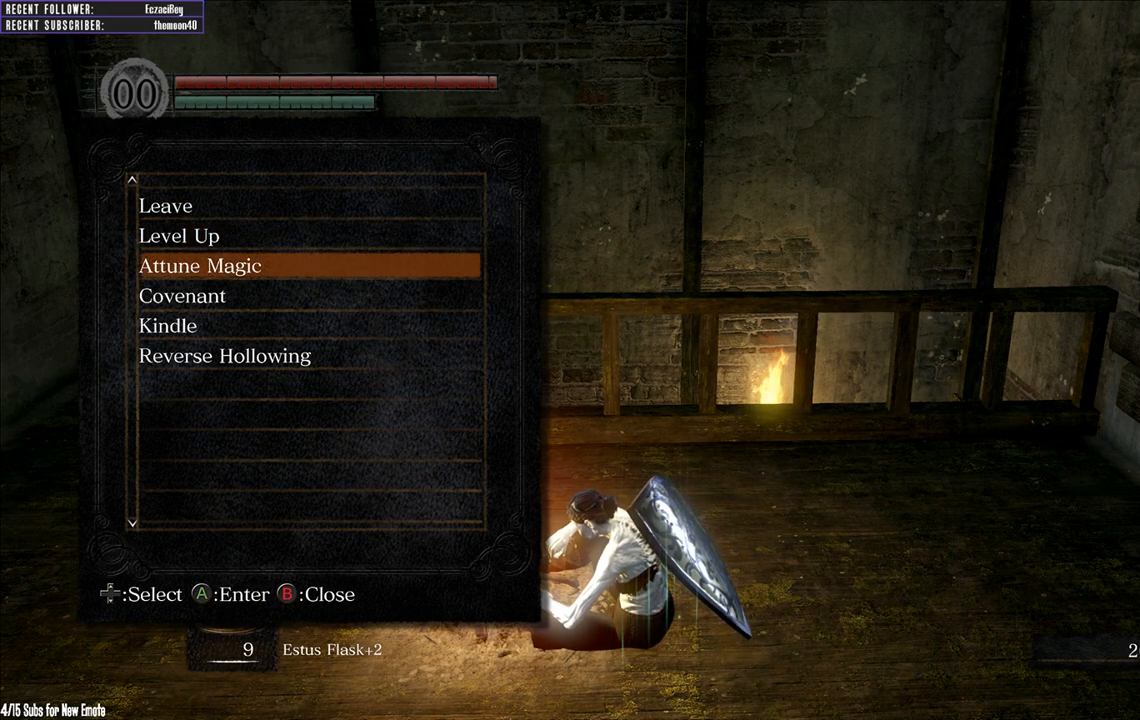
{"buttons": [], "left_stick": "center", "right_stick": "center", "events": [[350, "B", "down"], [433, "B", "up"]]}
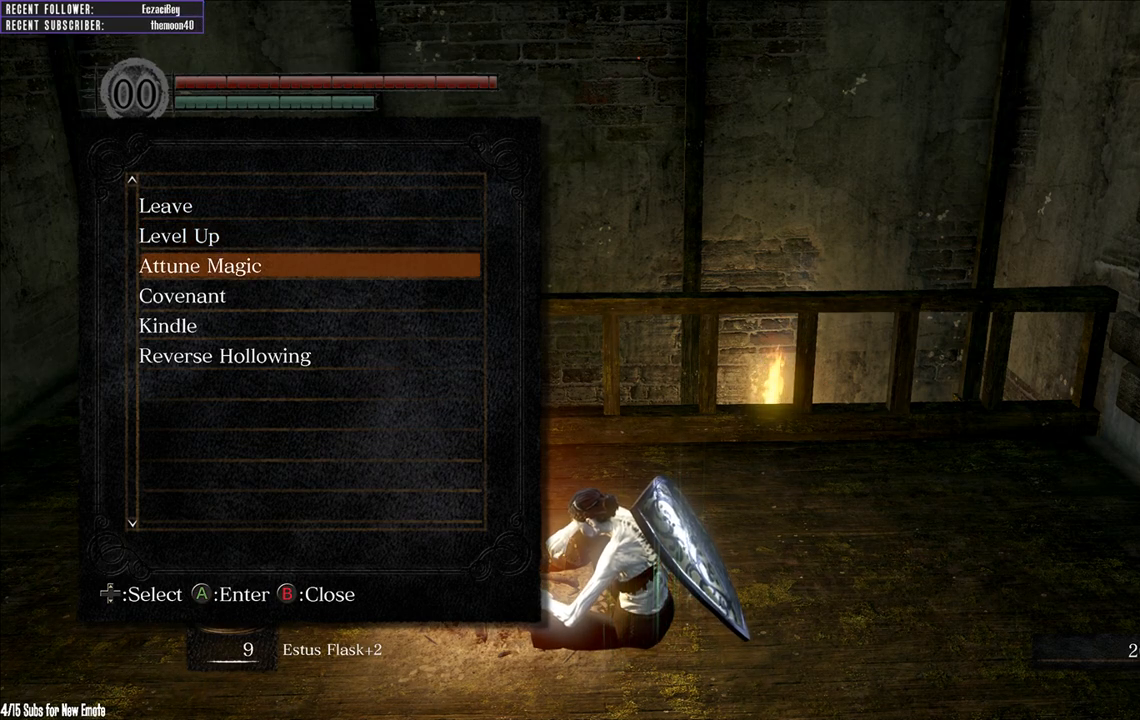
{"buttons": [], "left_stick": "center", "right_stick": "right", "events": [[17, "B", "down"], [17, "left_stick", "left"], [100, "B", "up"], [133, "left_stick", "center"], [383, "right_stick", "right"]]}
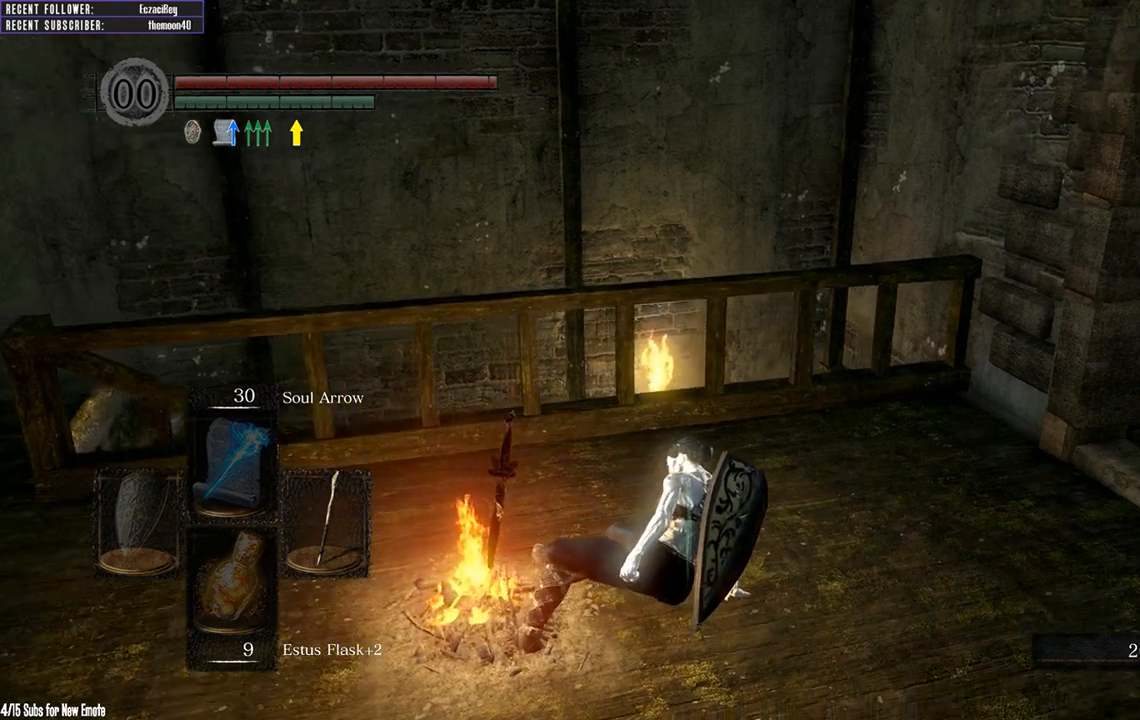
{"buttons": ["B"], "left_stick": "up-right", "right_stick": "right", "events": [[67, "left_stick", "right"], [233, "left_stick", "up-right"], [350, "B", "down"]]}
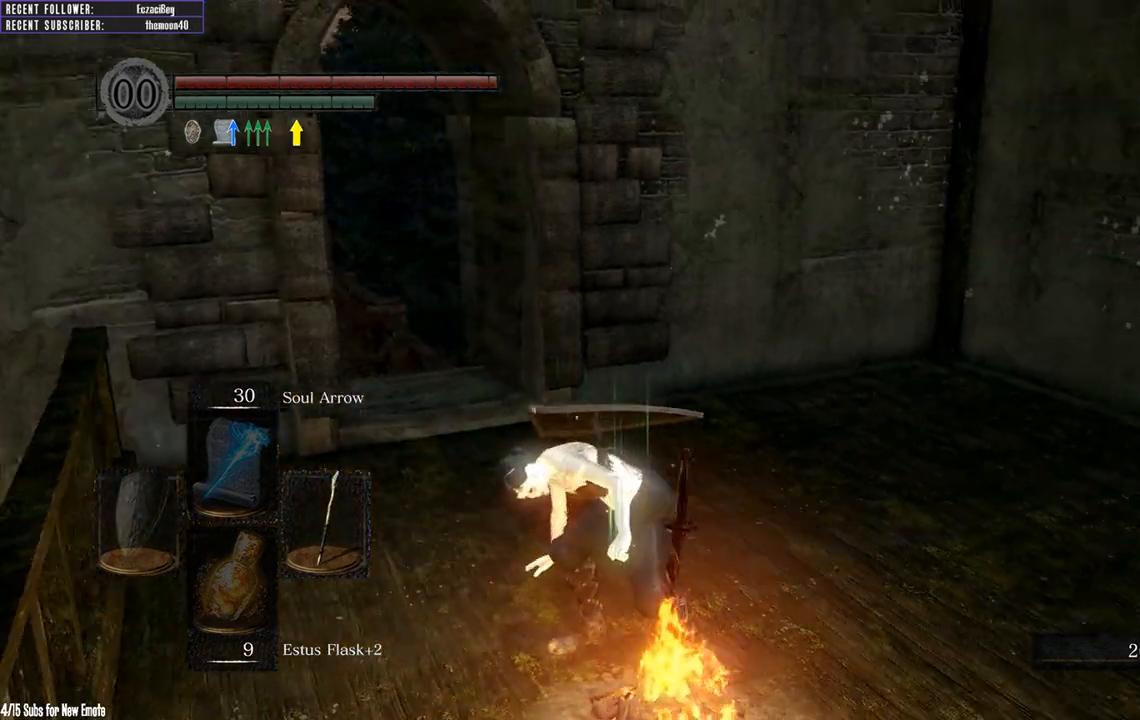
{"buttons": [], "left_stick": "down-right", "right_stick": "center", "events": [[183, "left_stick", "up"], [267, "right_stick", "center"], [367, "B", "up"], [400, "left_stick", "down-right"]]}
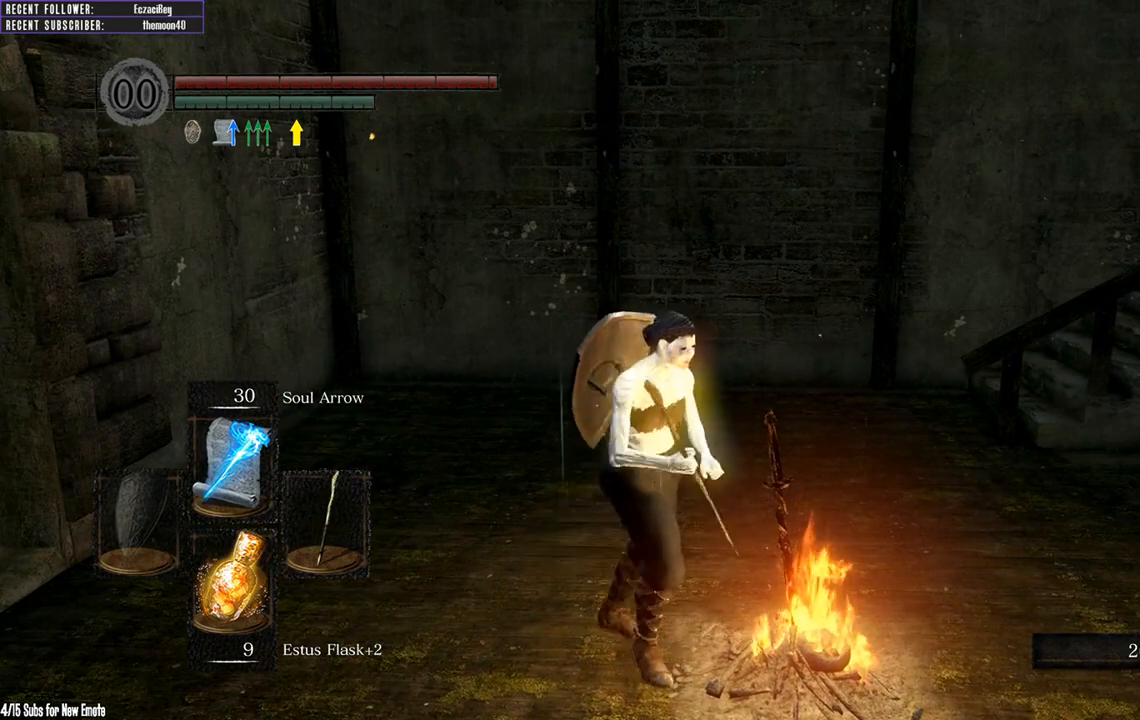
{"buttons": ["START"], "left_stick": "center", "right_stick": "center", "events": [[150, "left_stick", "center"], [233, "left_stick", "up"], [383, "START", "down"], [417, "left_stick", "center"]]}
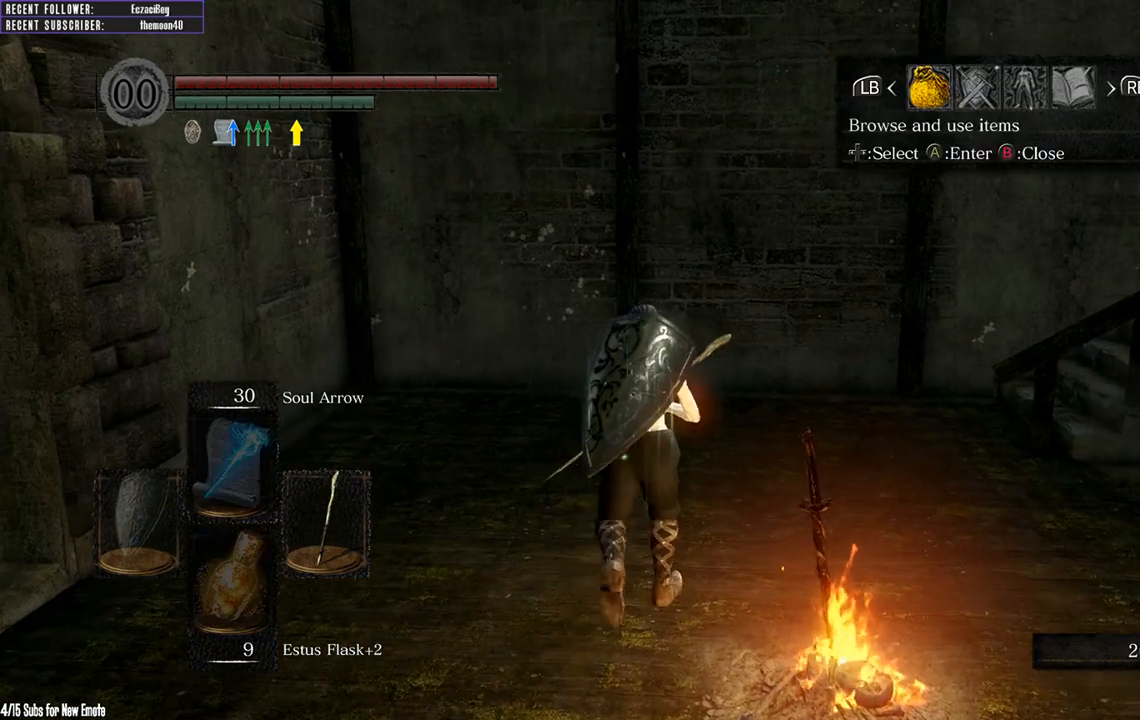
{"buttons": [], "left_stick": "center", "right_stick": "center", "events": [[33, "START", "up"], [83, "DPAD_RIGHT", "down"], [200, "A", "down"], [200, "DPAD_RIGHT", "up"], [283, "A", "up"], [283, "DPAD_DOWN", "down"], [400, "DPAD_DOWN", "up"]]}
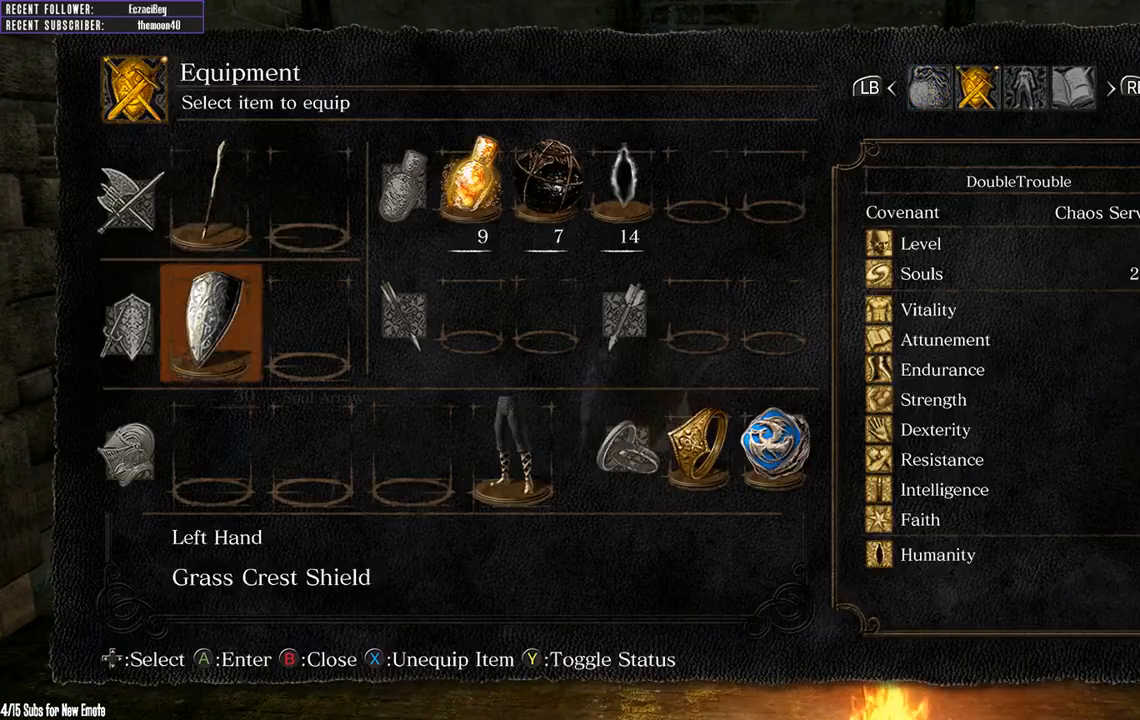
{"buttons": [], "left_stick": "center", "right_stick": "center", "events": [[33, "DPAD_UP", "down"], [117, "DPAD_UP", "up"], [233, "DPAD_RIGHT", "down"], [333, "DPAD_RIGHT", "up"]]}
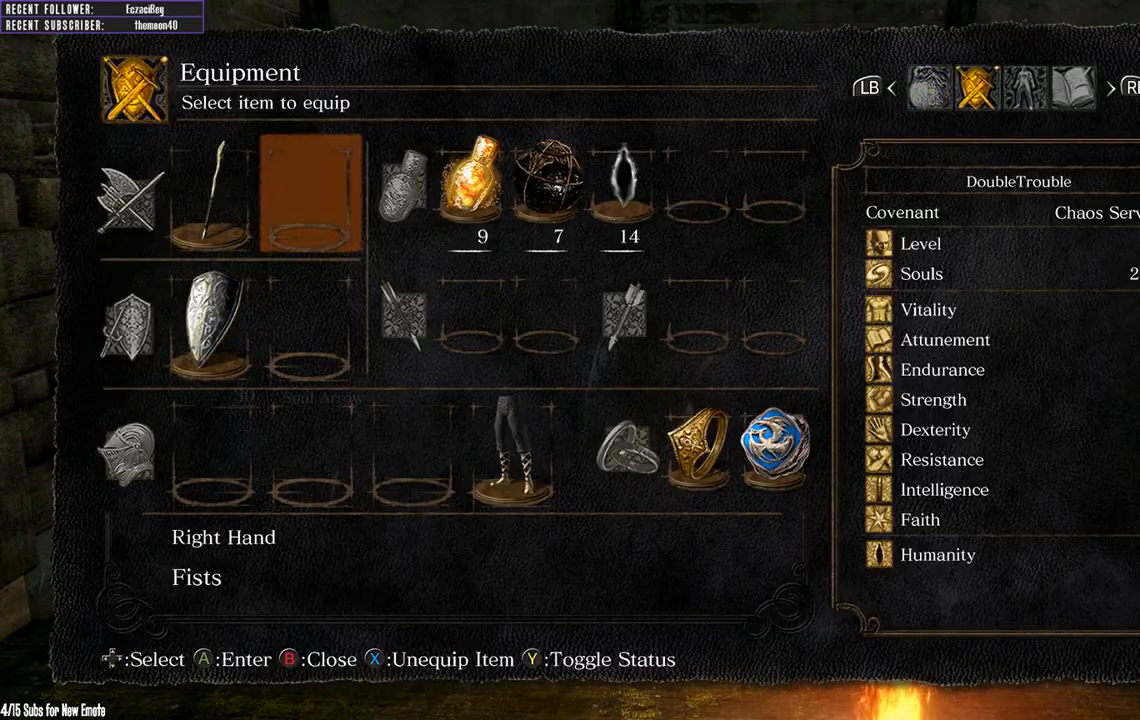
{"buttons": [], "left_stick": "center", "right_stick": "center", "events": [[217, "DPAD_LEFT", "down"], [333, "DPAD_LEFT", "up"]]}
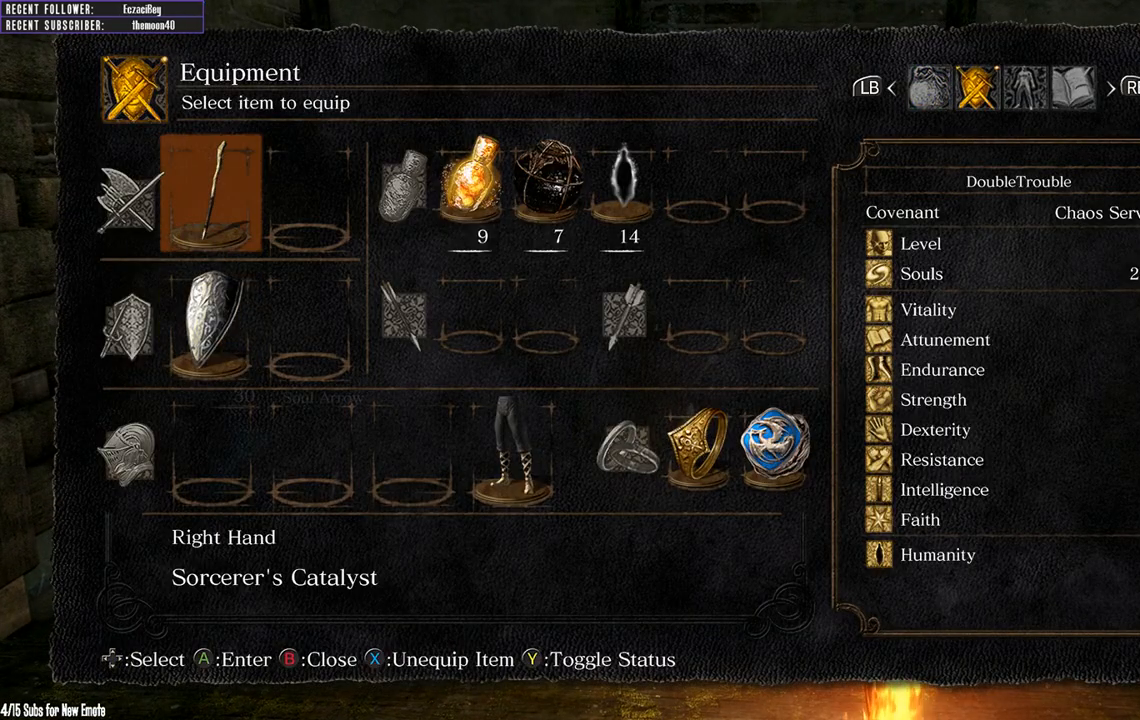
{"buttons": [], "left_stick": "center", "right_stick": "center", "events": [[217, "A", "down"], [317, "A", "up"], [317, "DPAD_DOWN", "down"], [400, "DPAD_DOWN", "up"]]}
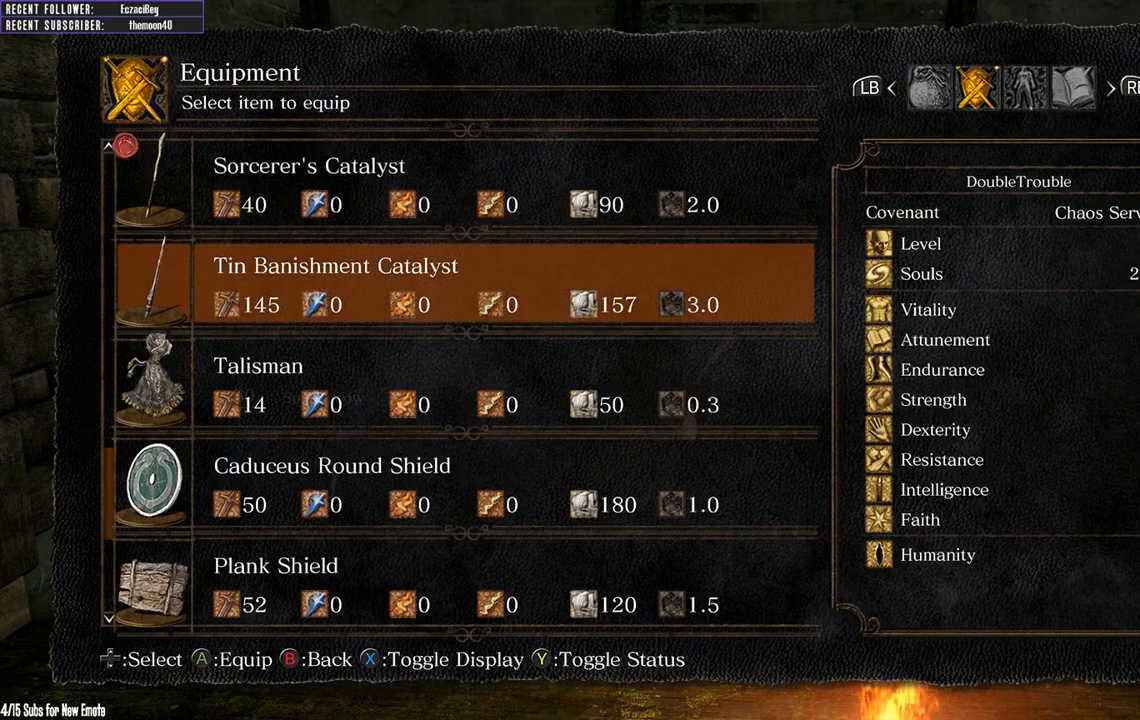
{"buttons": [], "left_stick": "center", "right_stick": "center", "events": [[233, "B", "down"], [333, "B", "up"]]}
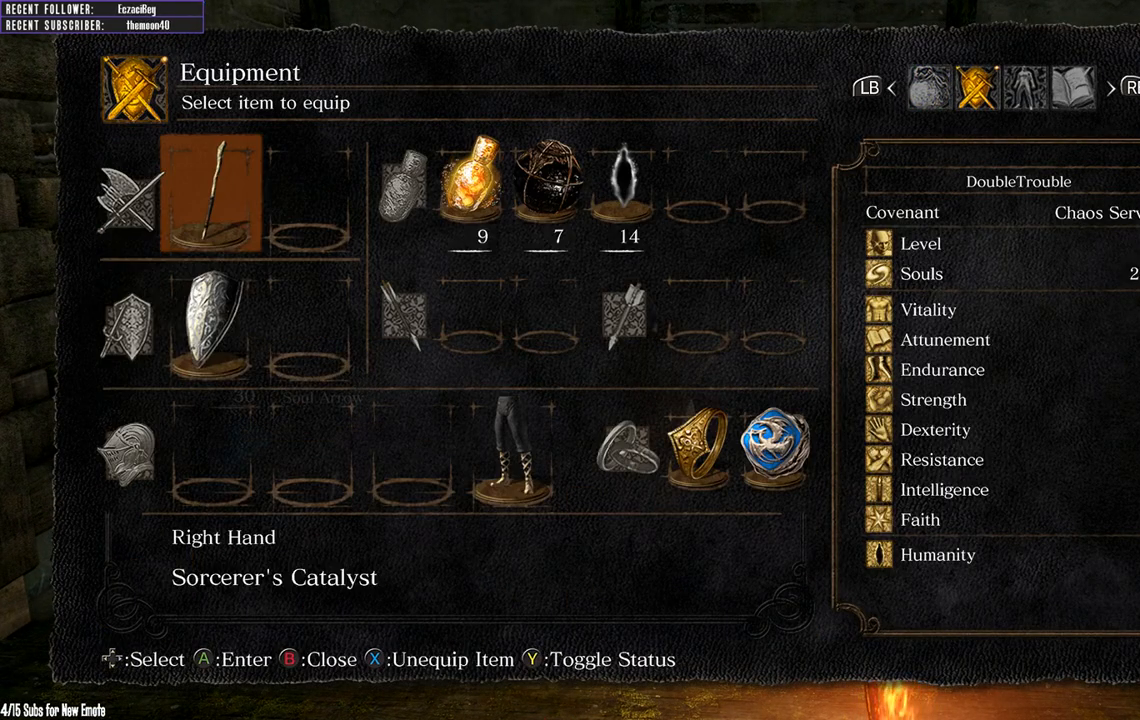
{"buttons": ["A"], "left_stick": "center", "right_stick": "center", "events": [[67, "DPAD_DOWN", "down"], [167, "DPAD_DOWN", "up"], [350, "DPAD_RIGHT", "down"], [467, "DPAD_RIGHT", "up"], [483, "A", "down"]]}
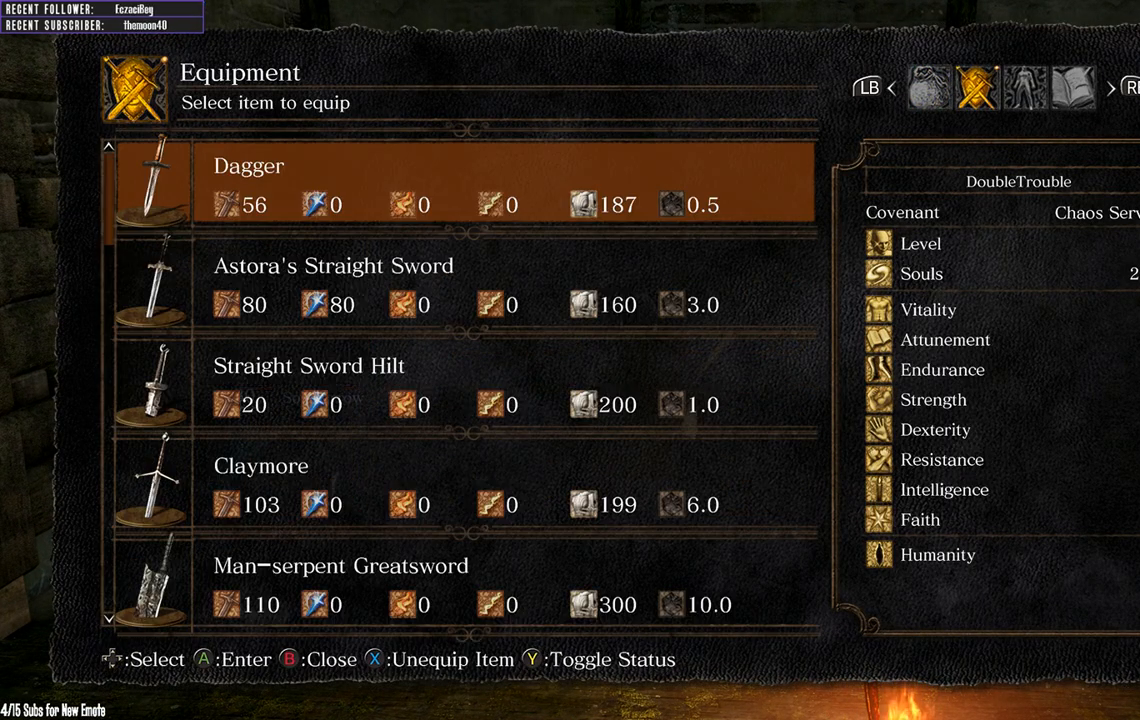
{"buttons": [], "left_stick": "center", "right_stick": "center", "events": [[83, "A", "up"]]}
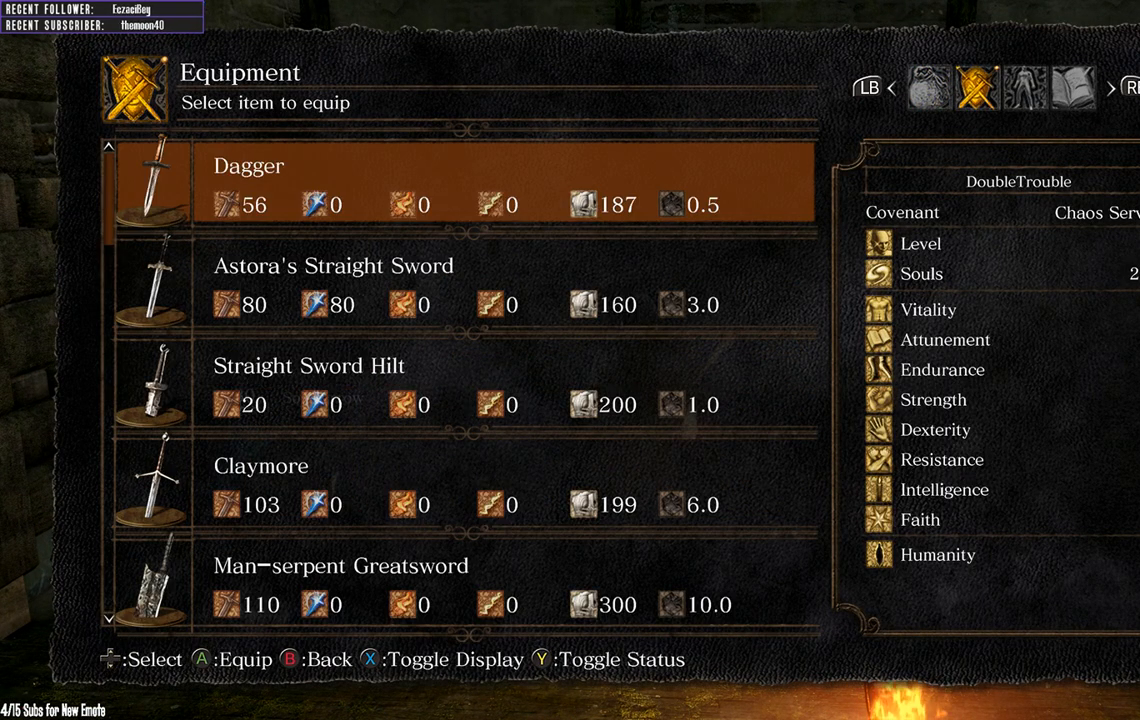
{"buttons": ["DPAD_DOWN"], "left_stick": "center", "right_stick": "center", "events": [[233, "DPAD_UP", "down"], [317, "DPAD_UP", "up"], [450, "DPAD_DOWN", "down"]]}
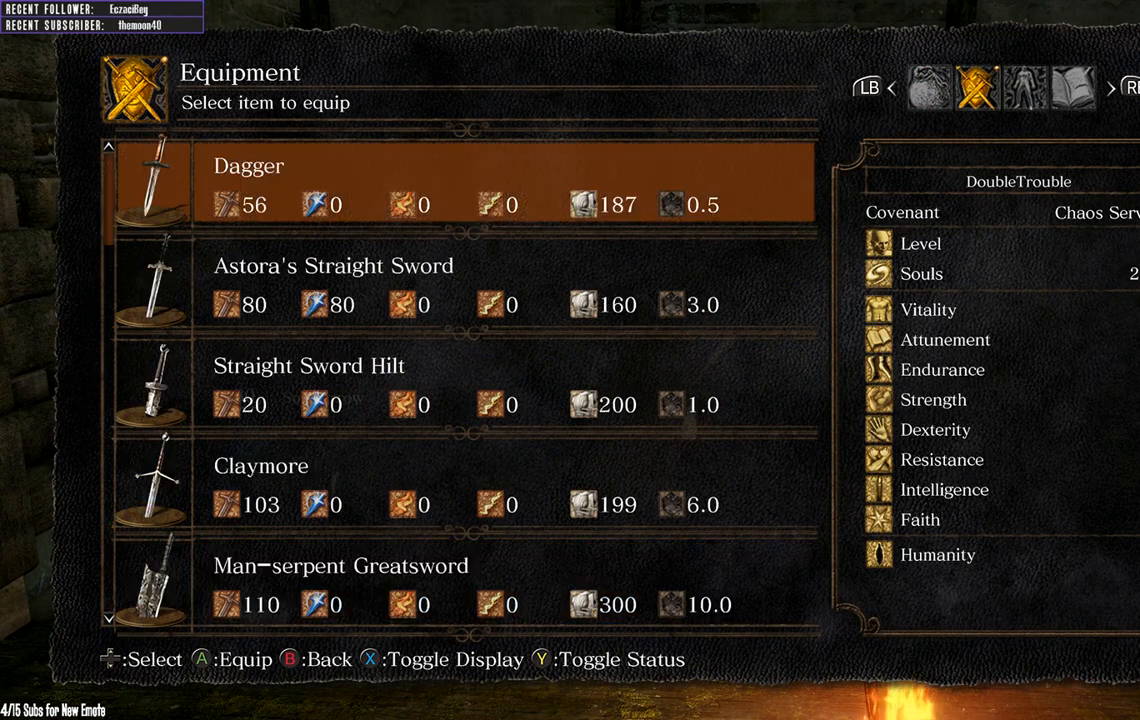
{"buttons": [], "left_stick": "center", "right_stick": "center", "events": [[50, "DPAD_DOWN", "up"], [133, "DPAD_DOWN", "down"], [233, "DPAD_DOWN", "up"], [300, "DPAD_DOWN", "down"], [417, "DPAD_DOWN", "up"]]}
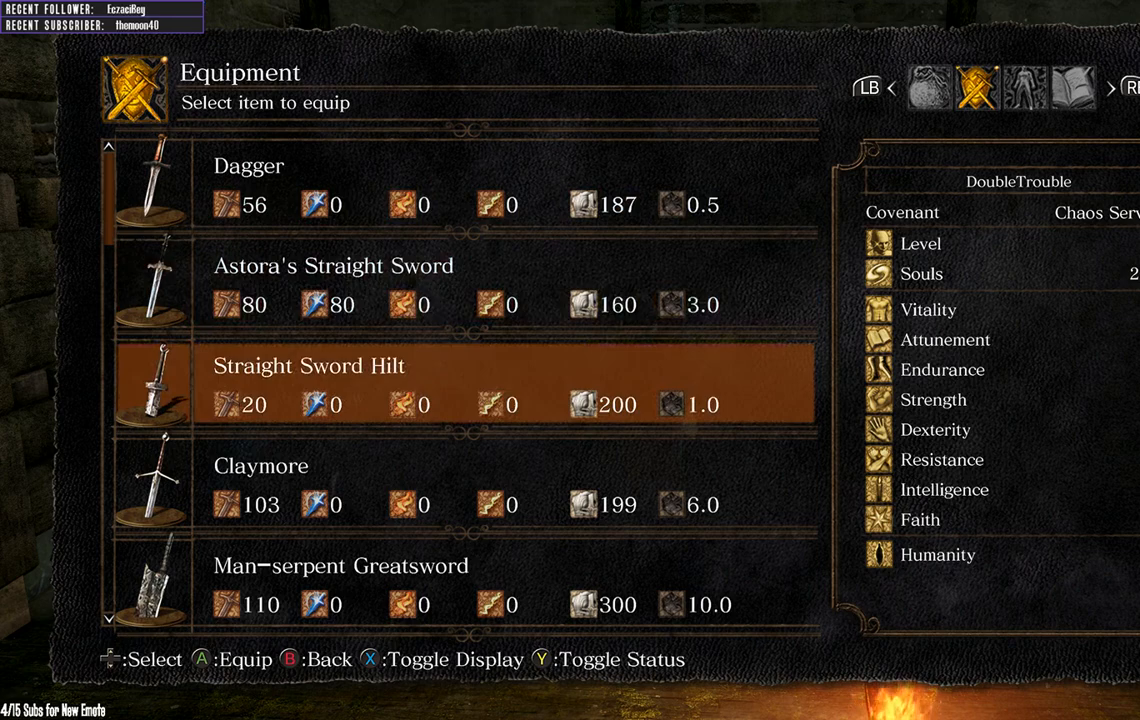
{"buttons": [], "left_stick": "center", "right_stick": "center", "events": [[17, "DPAD_DOWN", "down"], [117, "DPAD_DOWN", "up"], [217, "DPAD_DOWN", "down"], [317, "DPAD_DOWN", "up"], [367, "DPAD_DOWN", "down"], [483, "DPAD_DOWN", "up"]]}
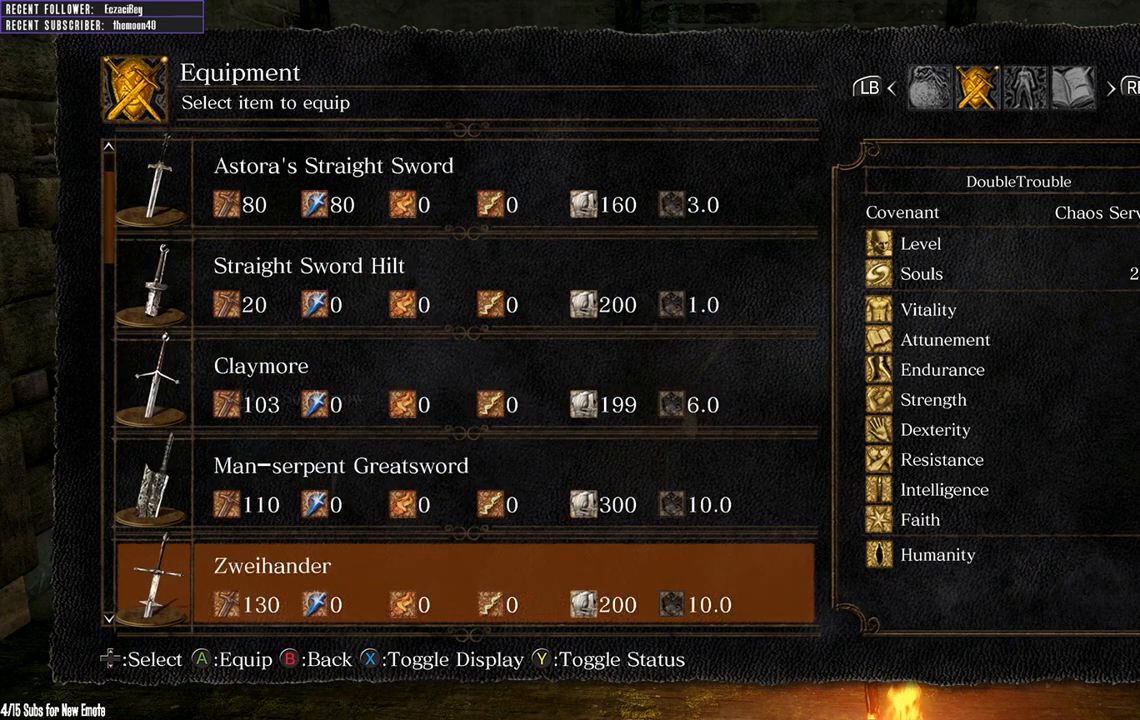
{"buttons": [], "left_stick": "center", "right_stick": "center", "events": [[50, "DPAD_DOWN", "down"], [167, "DPAD_DOWN", "up"]]}
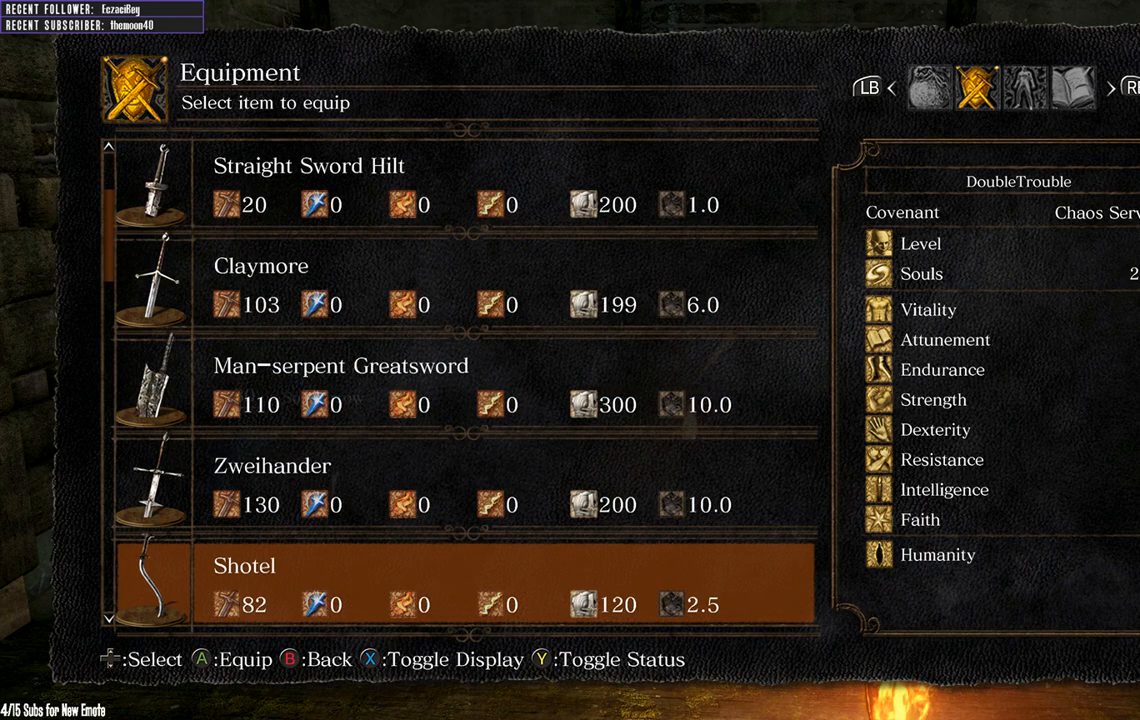
{"buttons": ["DPAD_DOWN"], "left_stick": "center", "right_stick": "center", "events": [[100, "DPAD_DOWN", "down"], [200, "DPAD_DOWN", "up"], [283, "DPAD_DOWN", "down"], [400, "DPAD_DOWN", "up"], [483, "DPAD_DOWN", "down"]]}
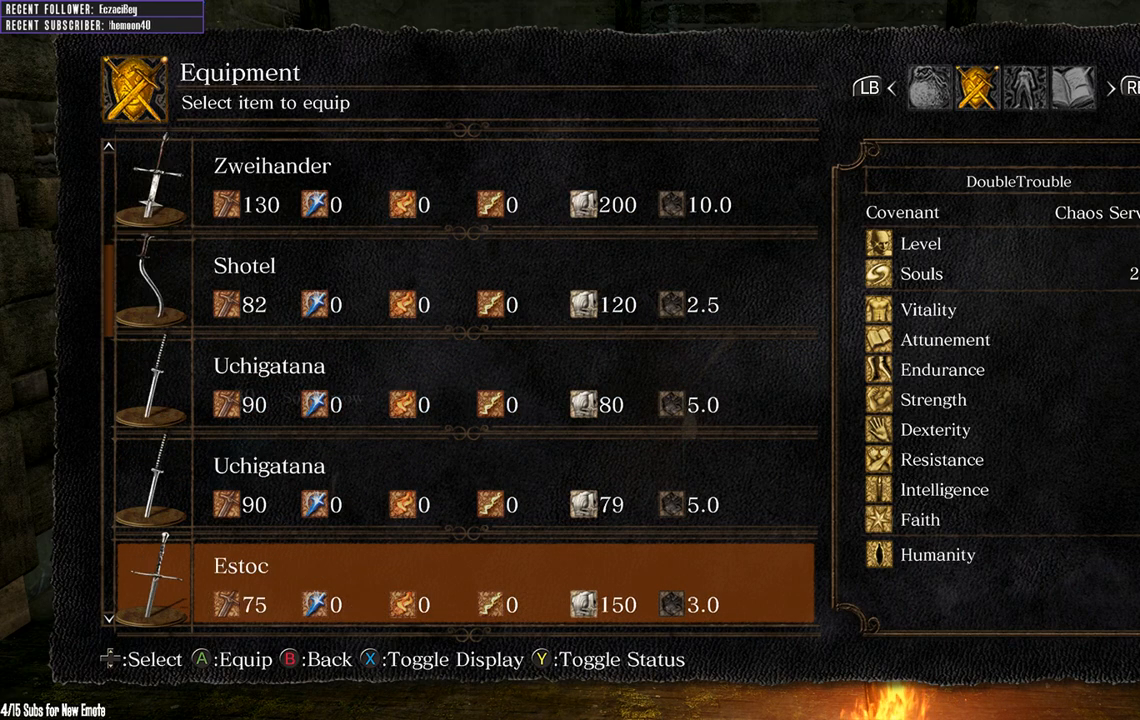
{"buttons": ["DPAD_DOWN"], "left_stick": "center", "right_stick": "center", "events": [[83, "DPAD_DOWN", "up"], [150, "DPAD_DOWN", "down"], [300, "DPAD_DOWN", "up"], [350, "DPAD_DOWN", "down"]]}
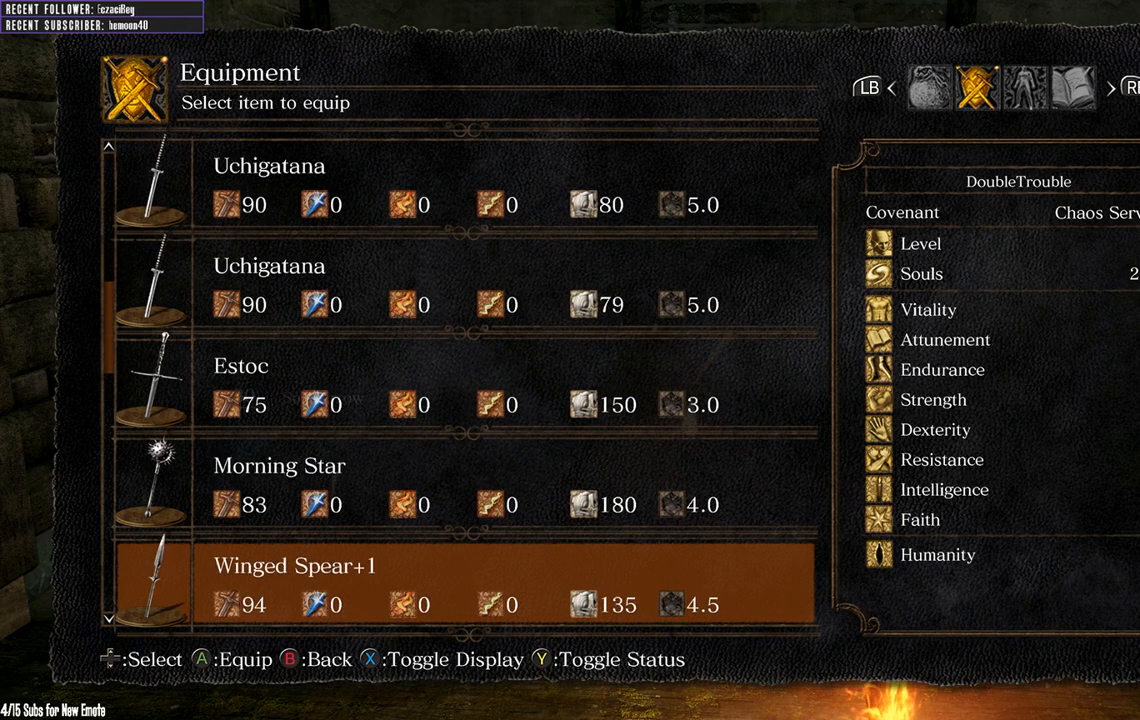
{"buttons": [], "left_stick": "center", "right_stick": "center", "events": [[17, "DPAD_DOWN", "up"], [233, "DPAD_DOWN", "down"], [333, "DPAD_DOWN", "up"], [383, "DPAD_DOWN", "down"], [467, "DPAD_DOWN", "up"]]}
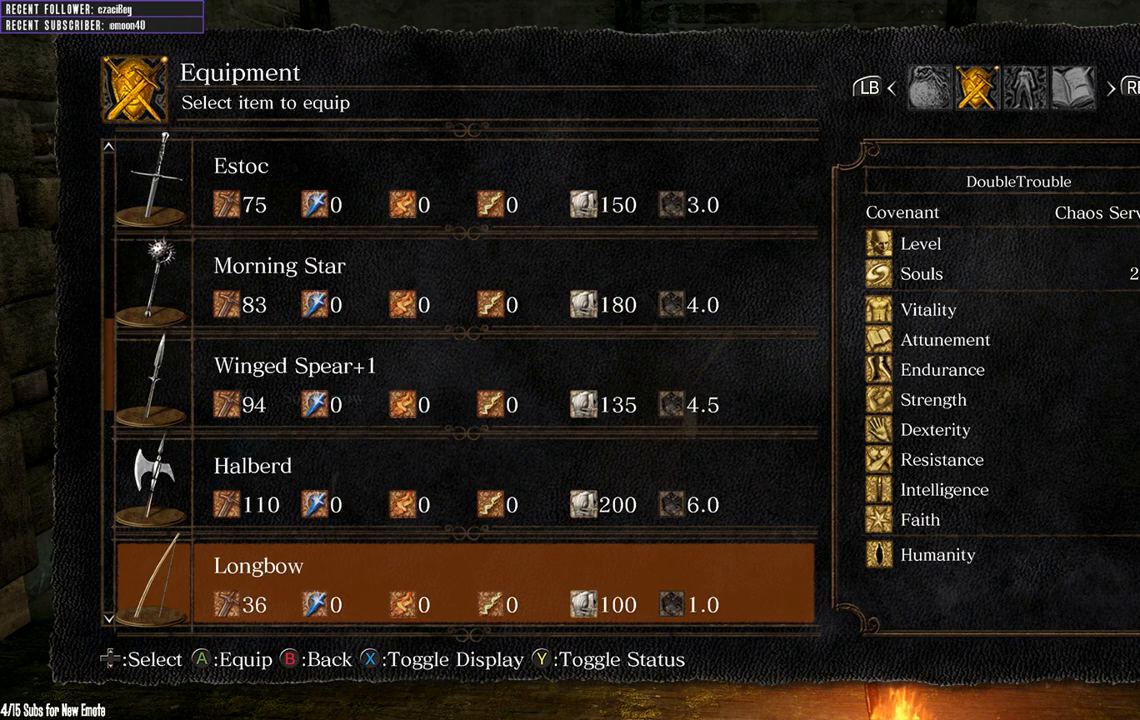
{"buttons": ["DPAD_UP"], "left_stick": "center", "right_stick": "center", "events": [[217, "DPAD_UP", "down"], [317, "DPAD_UP", "up"], [400, "DPAD_UP", "down"]]}
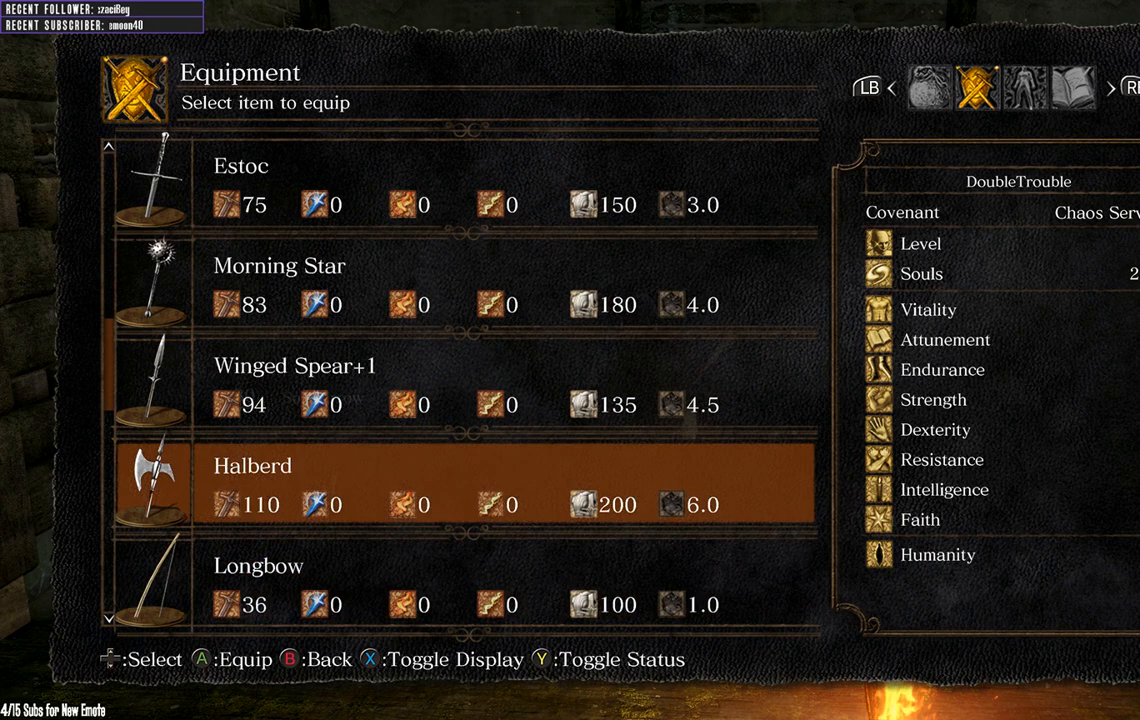
{"buttons": [], "left_stick": "center", "right_stick": "center", "events": [[17, "DPAD_UP", "up"]]}
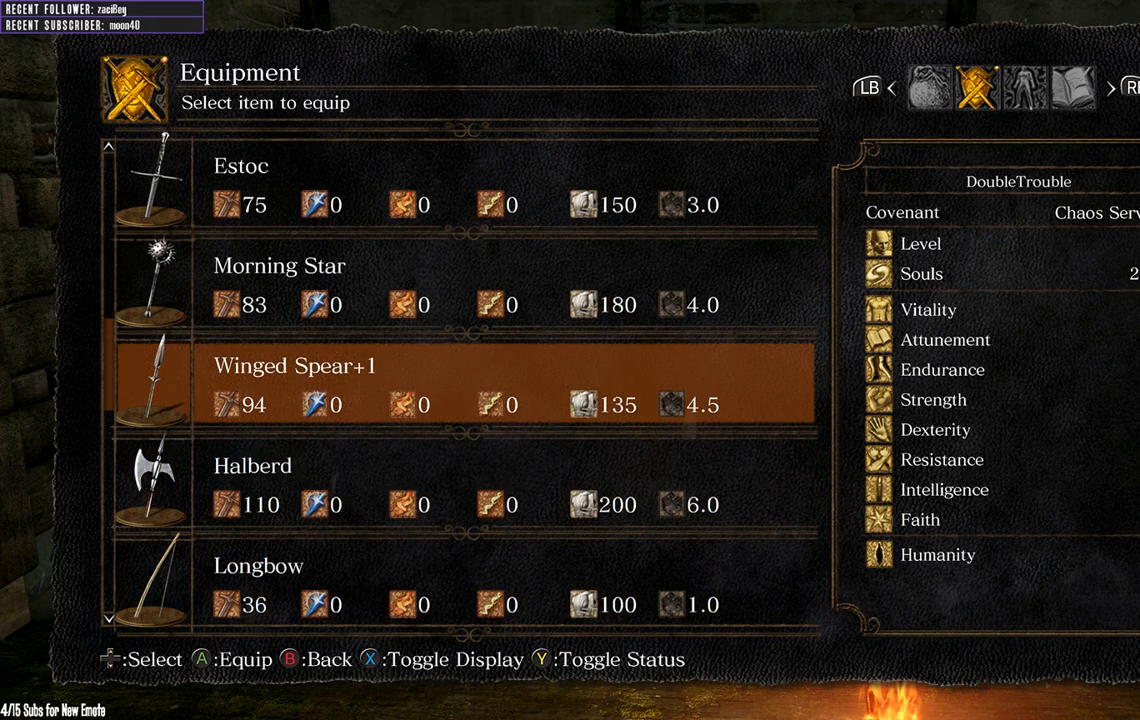
{"buttons": [], "left_stick": "center", "right_stick": "center", "events": []}
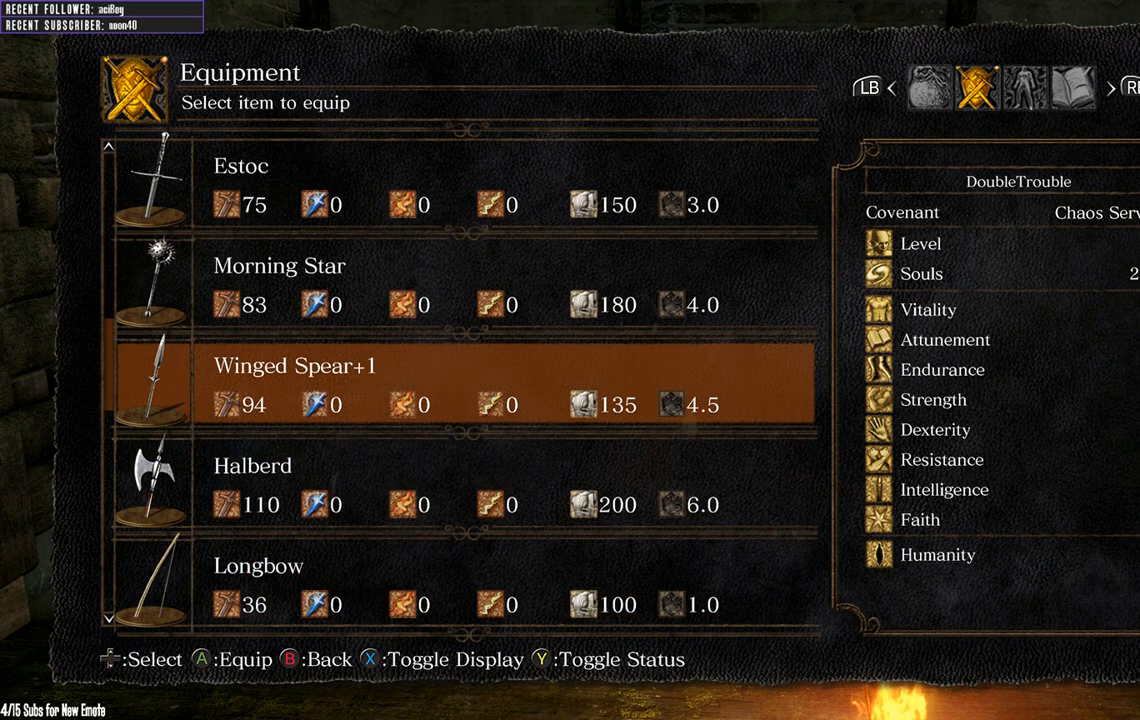
{"buttons": [], "left_stick": "center", "right_stick": "center", "events": []}